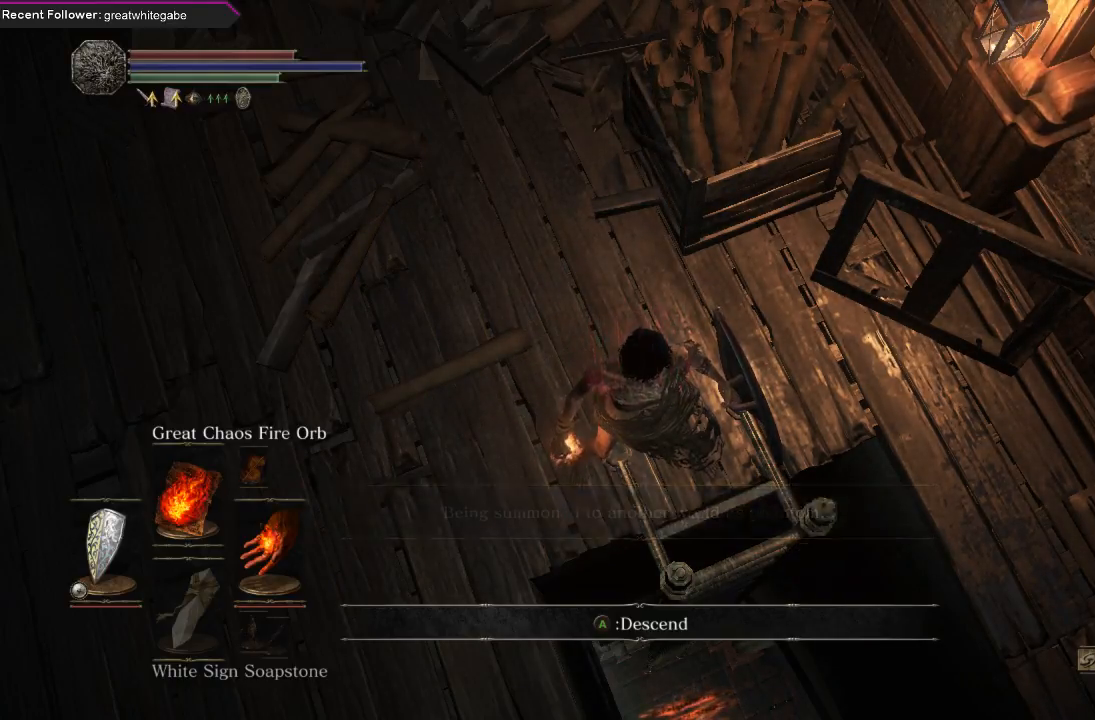
Gameplay with a controller (Xbox layout); each line is a JSON object with the inputs held at the frame after it. "events" lists button and stick changes between this image and that frame as [ms after this image, input, new state], when the widget could be followed in between. Not read: SHARE.
{"buttons": [], "left_stick": "center", "right_stick": "up", "events": [[200, "right_stick", "up"]]}
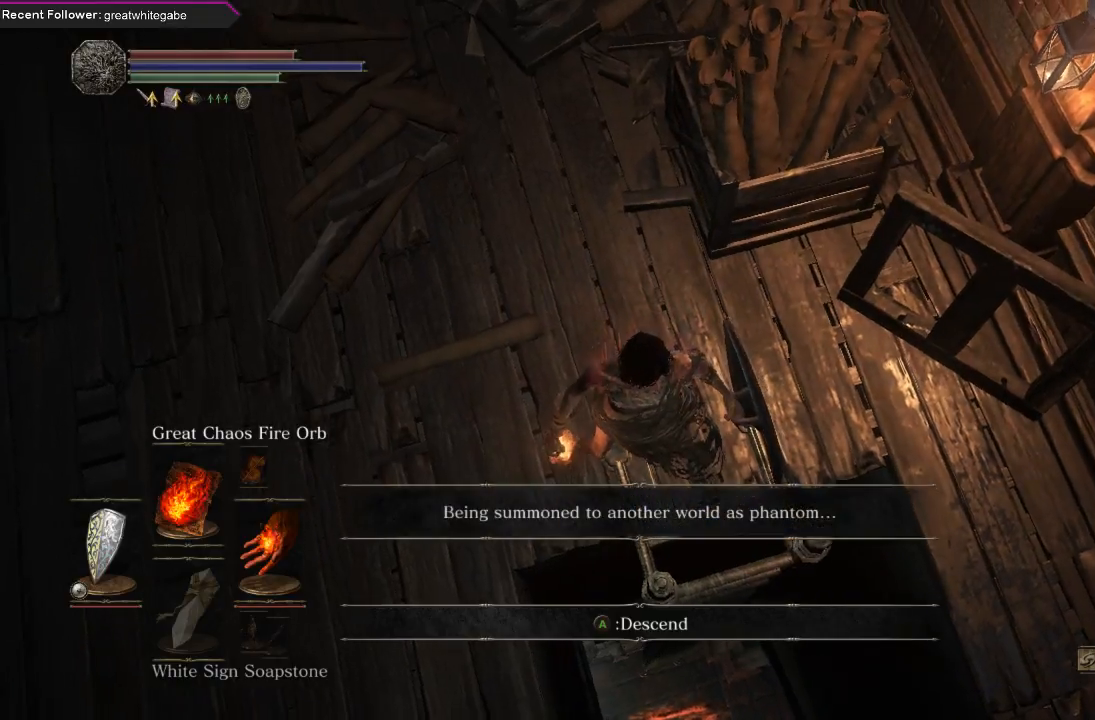
{"buttons": [], "left_stick": "center", "right_stick": "up", "events": []}
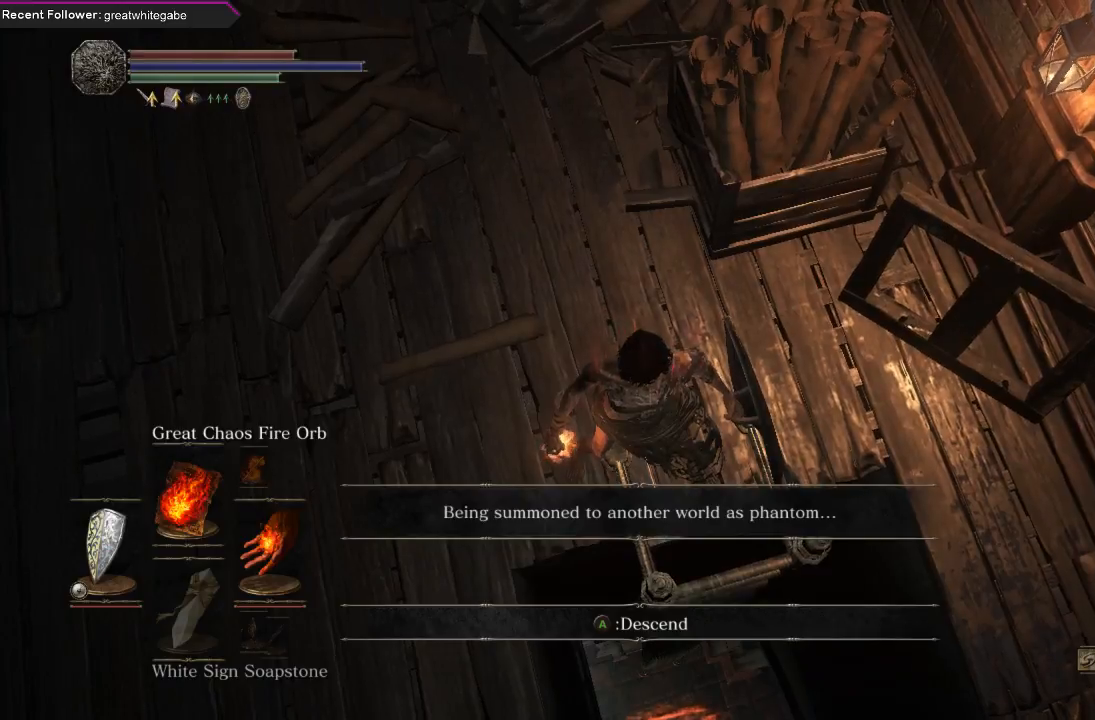
{"buttons": [], "left_stick": "center", "right_stick": "up-left", "events": [[167, "right_stick", "up-left"]]}
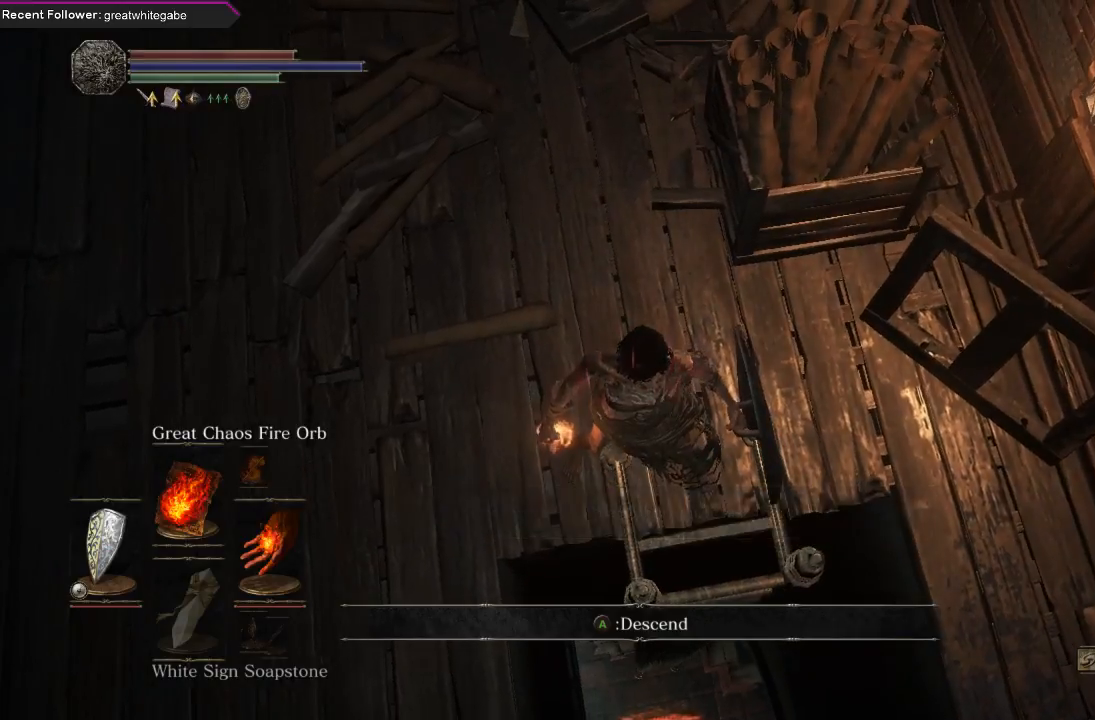
{"buttons": [], "left_stick": "center", "right_stick": "center", "events": [[267, "right_stick", "center"]]}
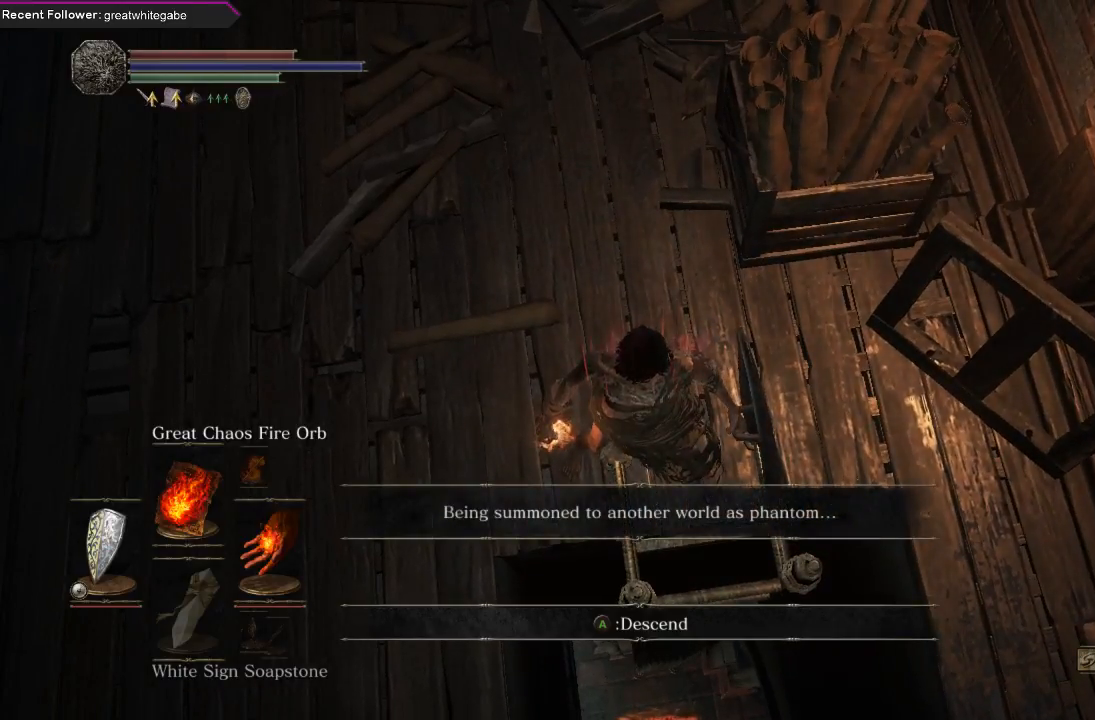
{"buttons": [], "left_stick": "center", "right_stick": "center", "events": []}
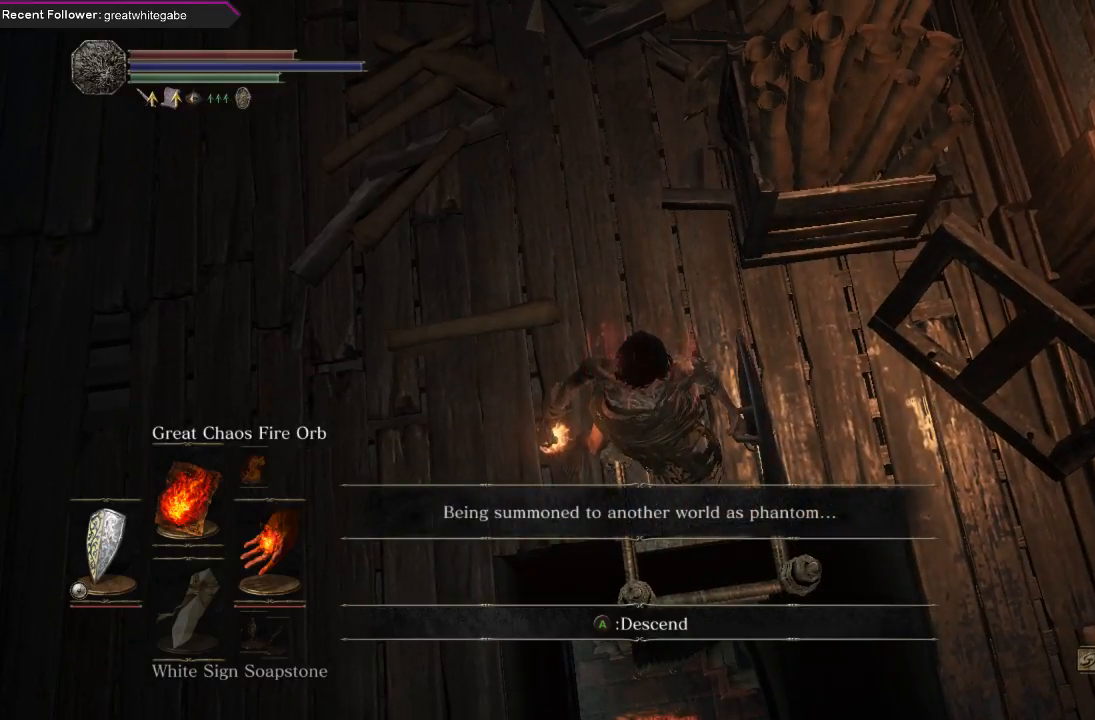
{"buttons": [], "left_stick": "center", "right_stick": "center", "events": []}
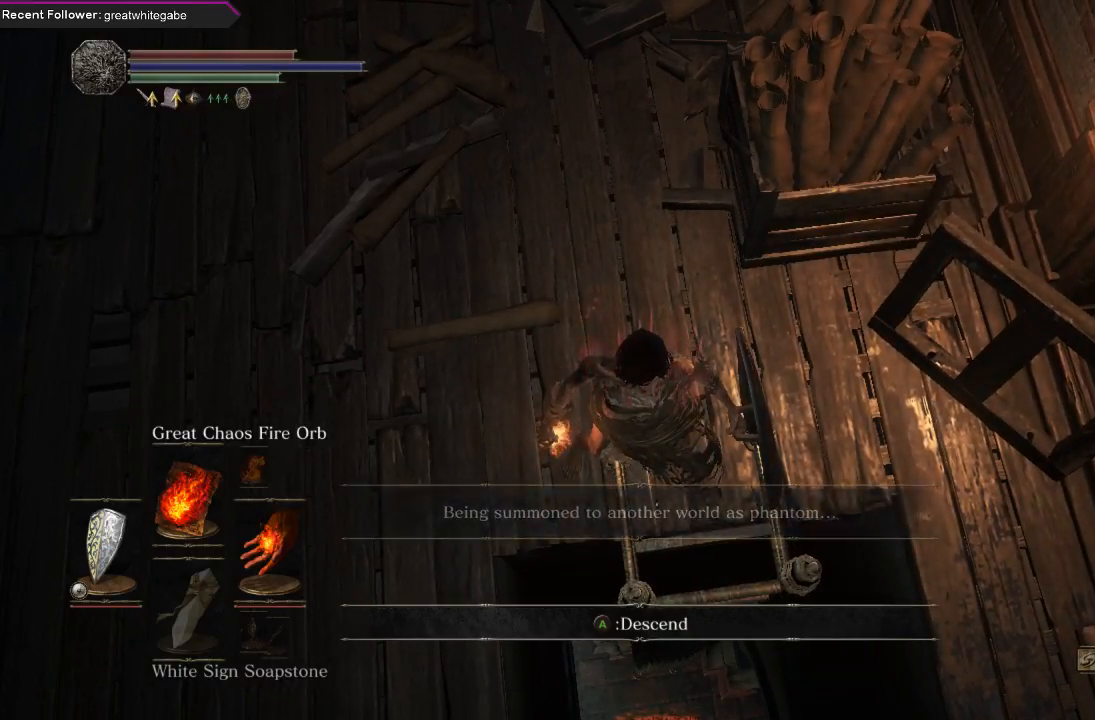
{"buttons": [], "left_stick": "center", "right_stick": "center", "events": []}
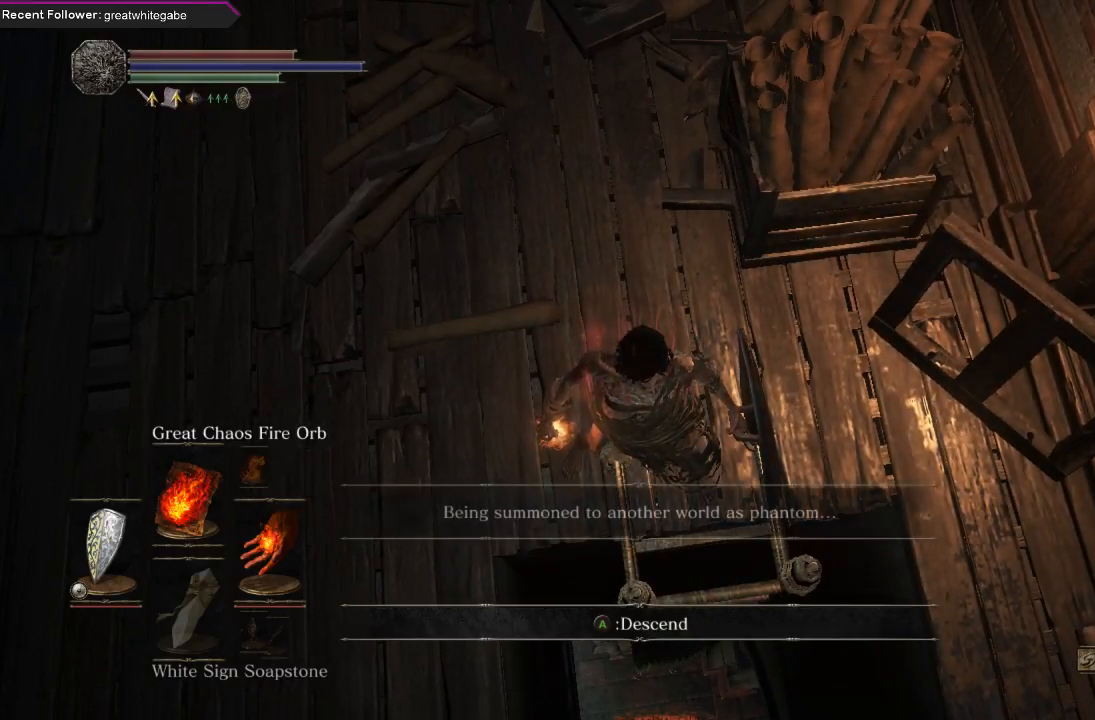
{"buttons": [], "left_stick": "center", "right_stick": "center", "events": []}
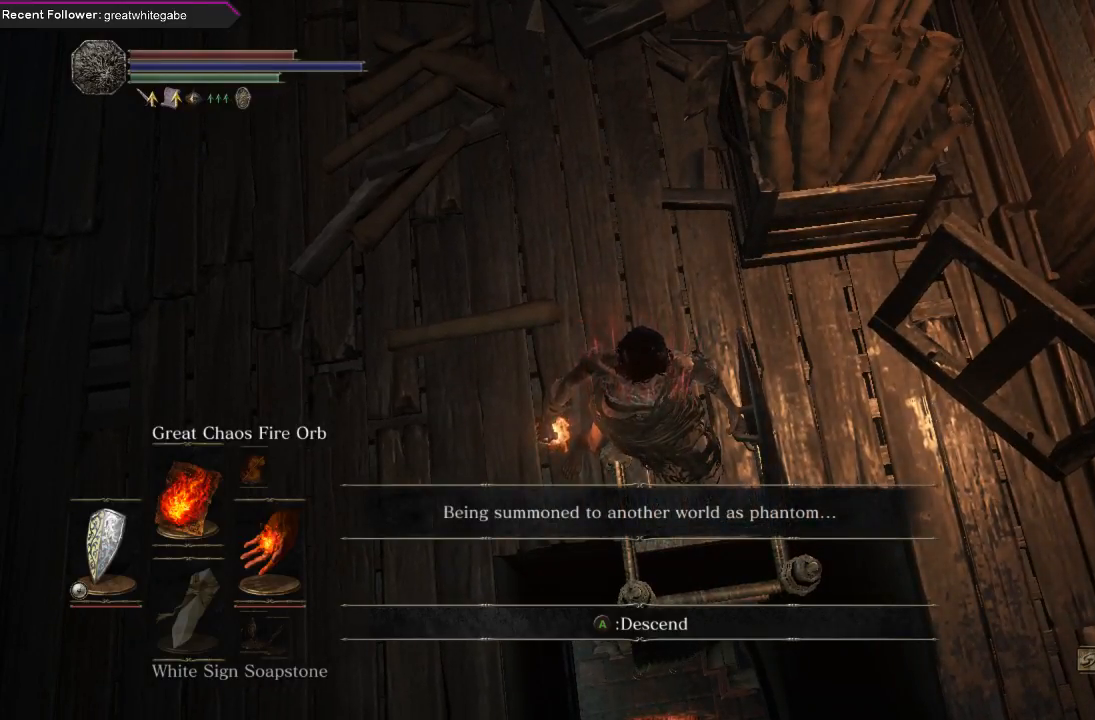
{"buttons": [], "left_stick": "center", "right_stick": "center", "events": []}
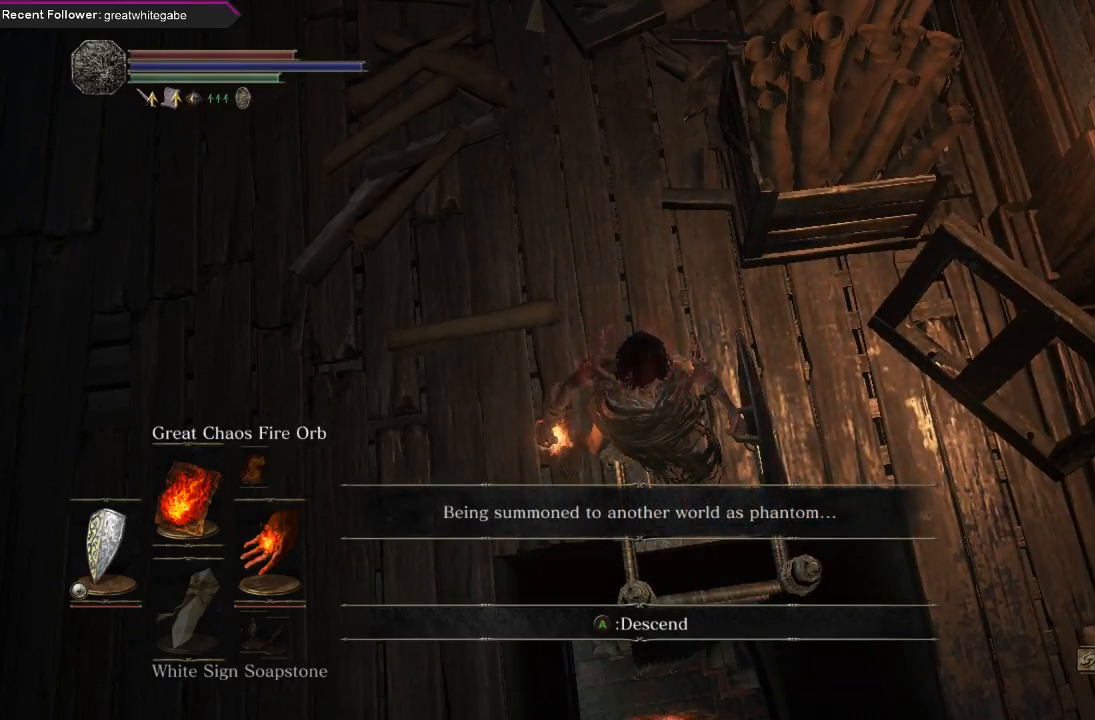
{"buttons": [], "left_stick": "center", "right_stick": "down", "events": [[333, "right_stick", "down"]]}
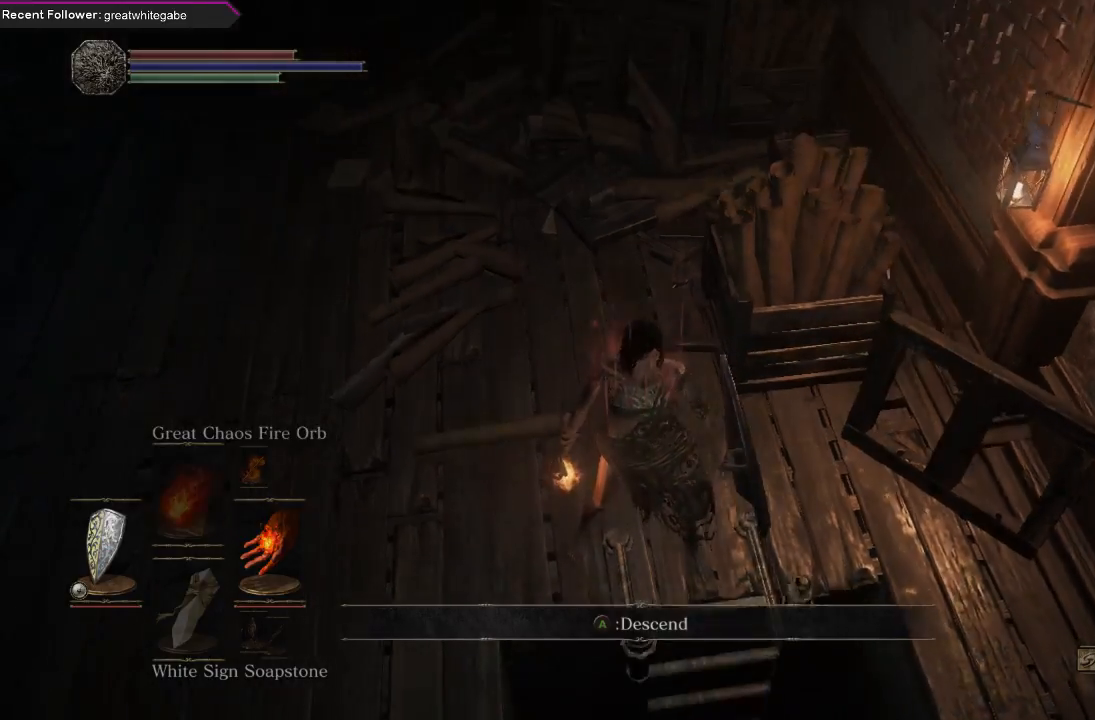
{"buttons": [], "left_stick": "center", "right_stick": "center", "events": [[500, "right_stick", "center"]]}
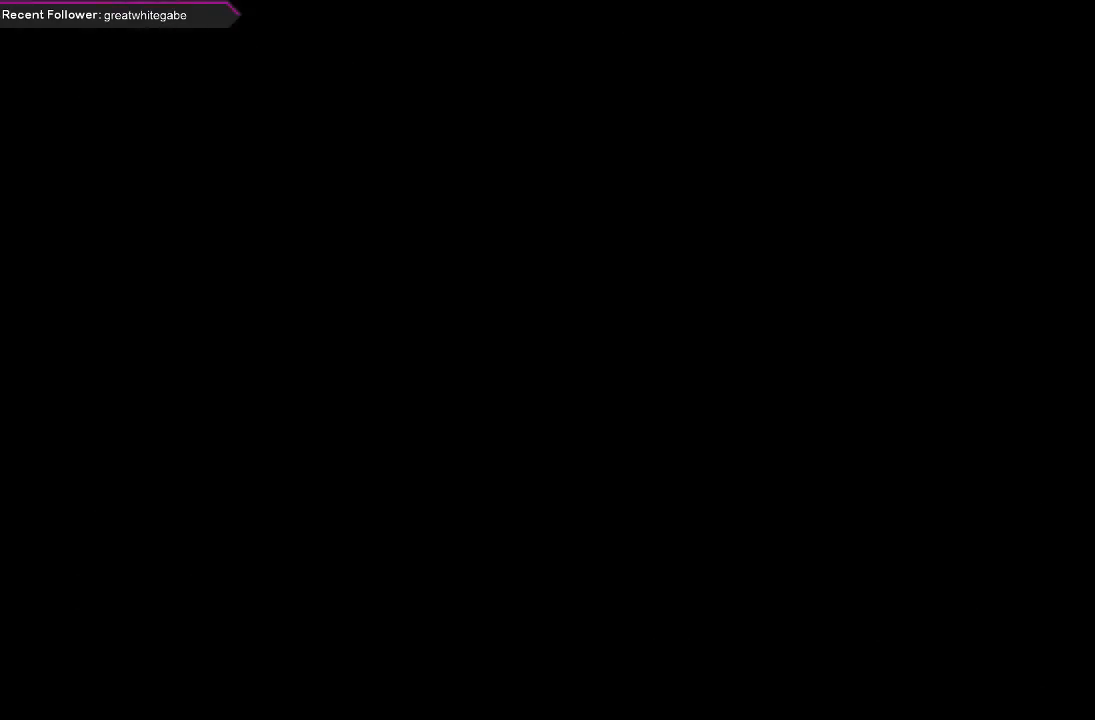
{"buttons": [], "left_stick": "center", "right_stick": "up", "events": [[467, "right_stick", "up"]]}
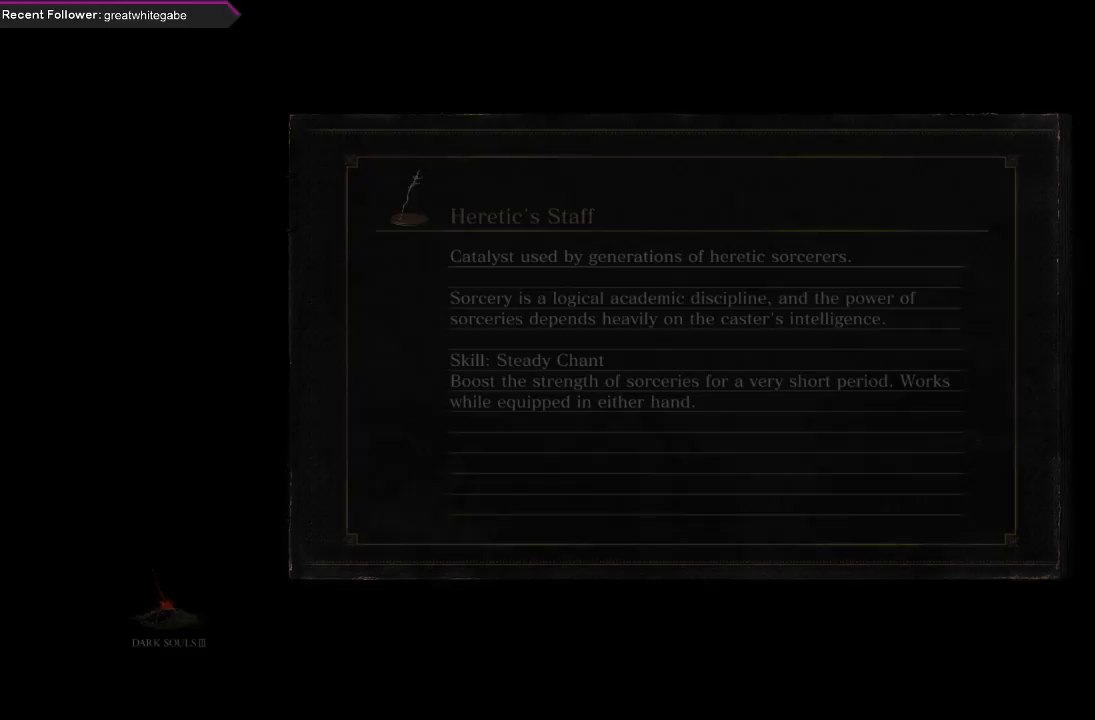
{"buttons": [], "left_stick": "center", "right_stick": "center", "events": [[300, "right_stick", "center"]]}
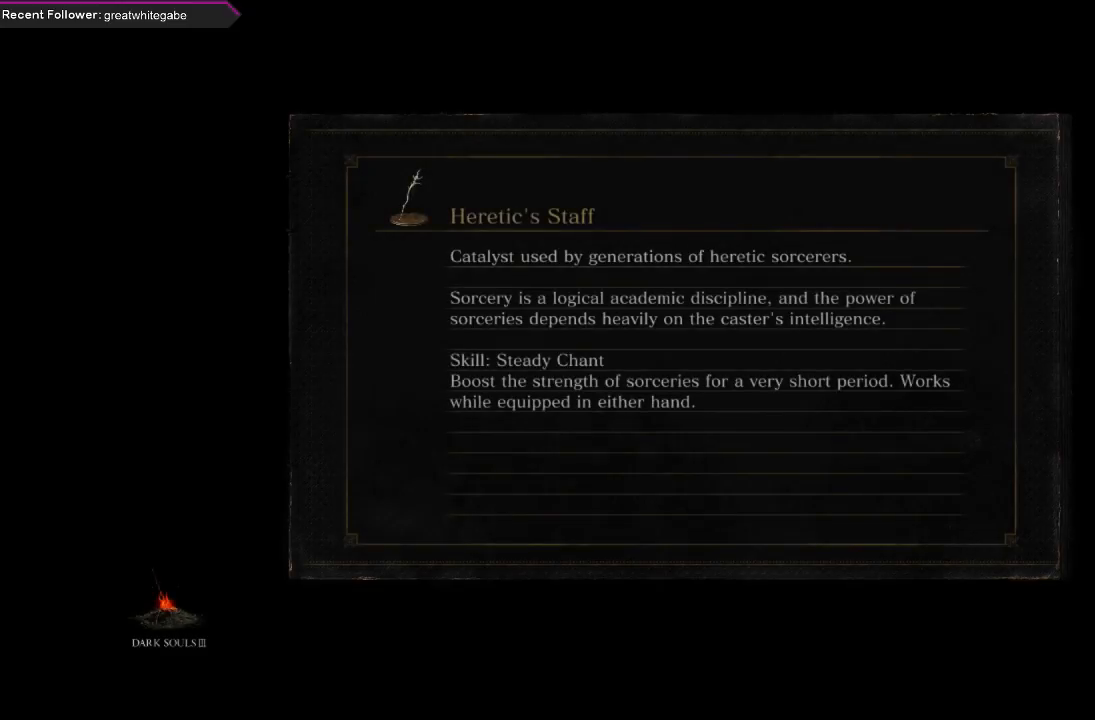
{"buttons": [], "left_stick": "center", "right_stick": "up", "events": [[367, "right_stick", "up"]]}
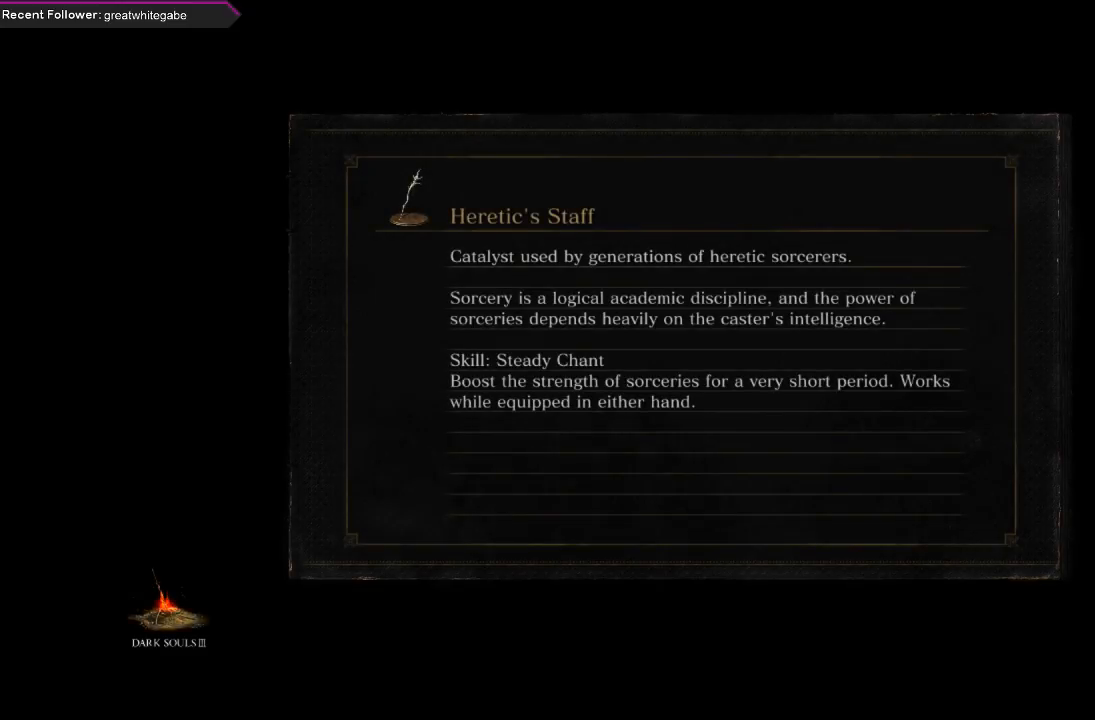
{"buttons": [], "left_stick": "center", "right_stick": "center", "events": [[267, "right_stick", "center"]]}
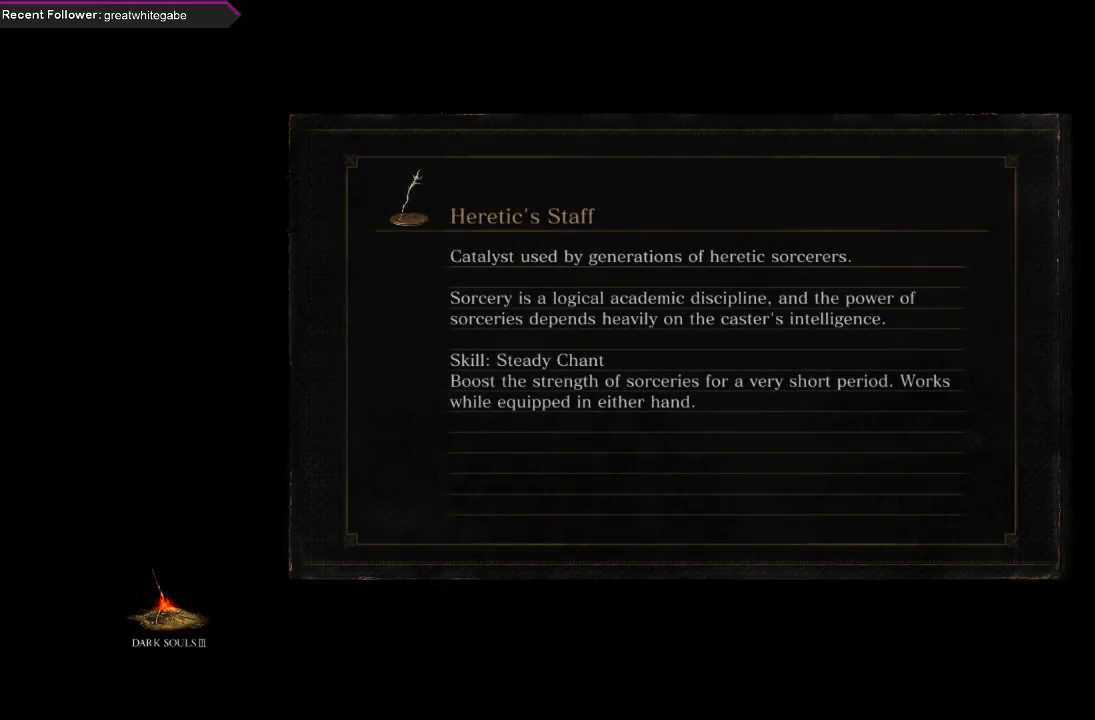
{"buttons": [], "left_stick": "center", "right_stick": "center", "events": []}
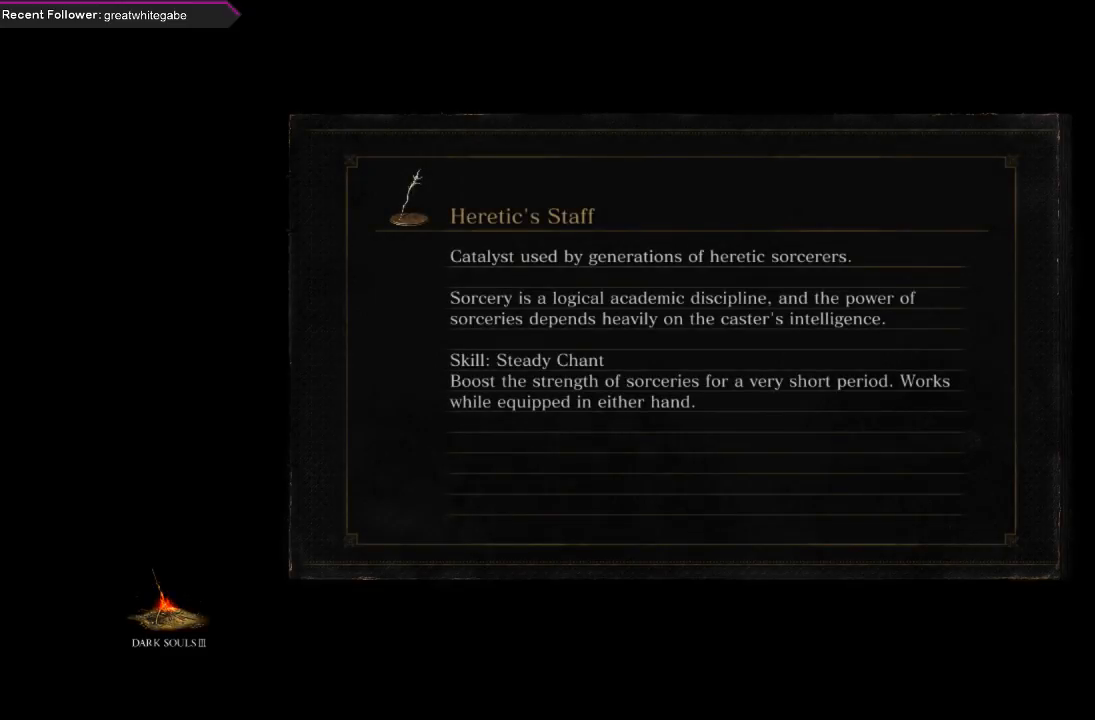
{"buttons": [], "left_stick": "center", "right_stick": "center", "events": []}
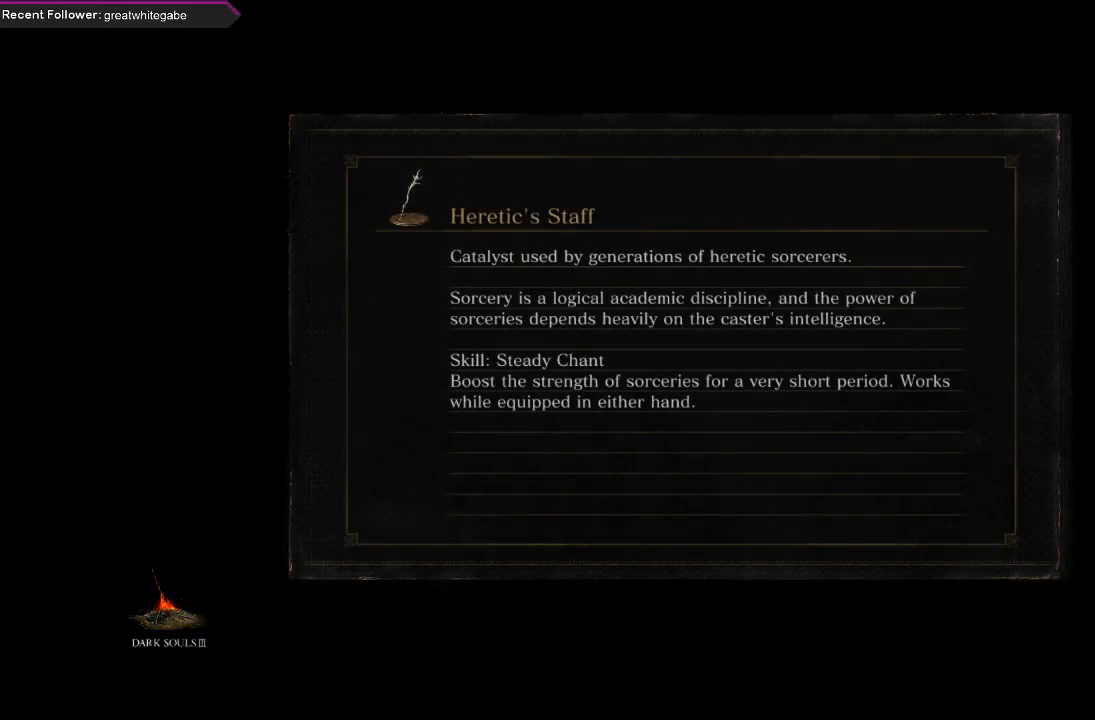
{"buttons": [], "left_stick": "center", "right_stick": "up-right", "events": [[333, "right_stick", "up-right"]]}
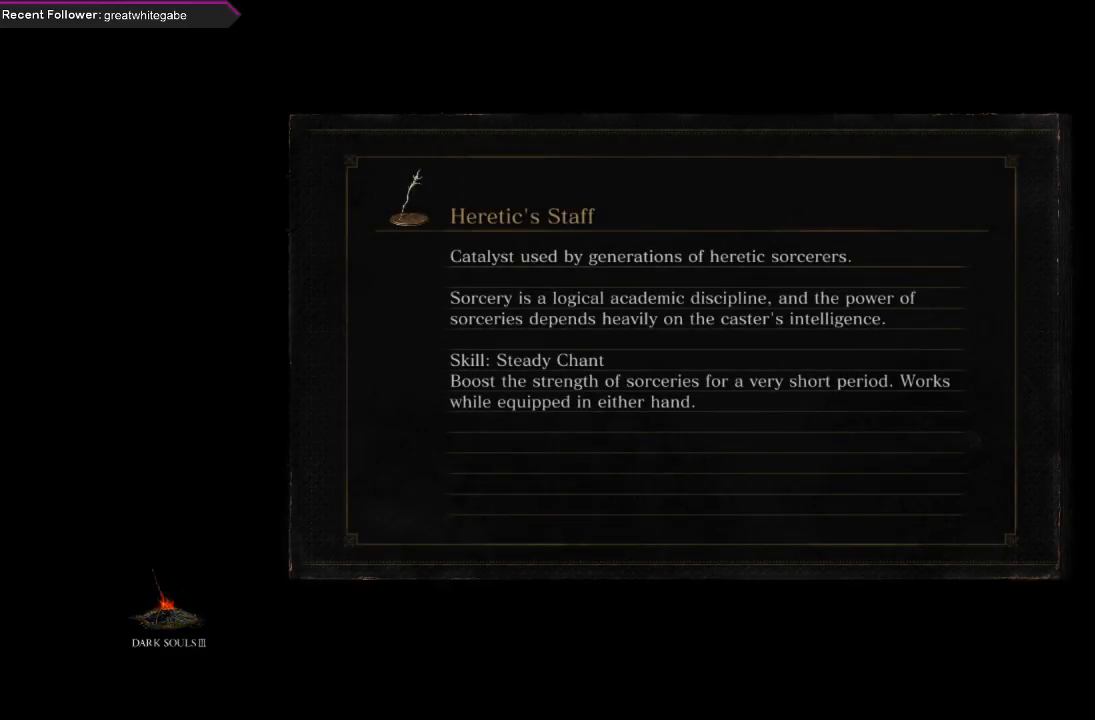
{"buttons": [], "left_stick": "center", "right_stick": "center", "events": [[67, "right_stick", "center"]]}
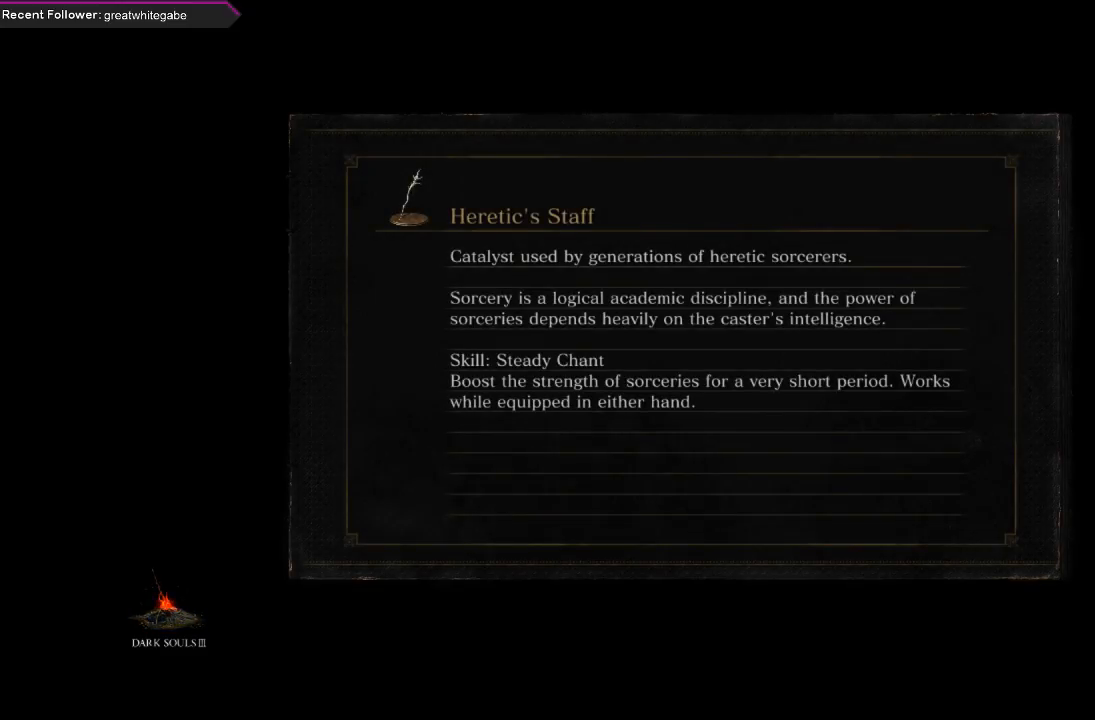
{"buttons": [], "left_stick": "center", "right_stick": "center", "events": []}
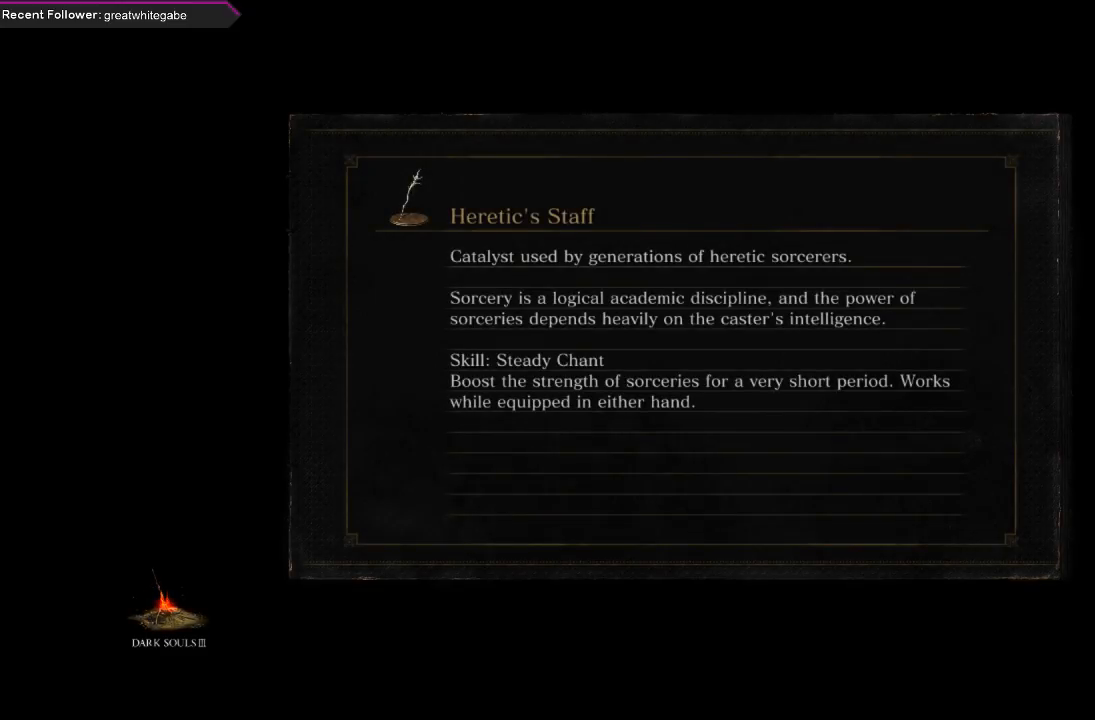
{"buttons": [], "left_stick": "center", "right_stick": "center", "events": []}
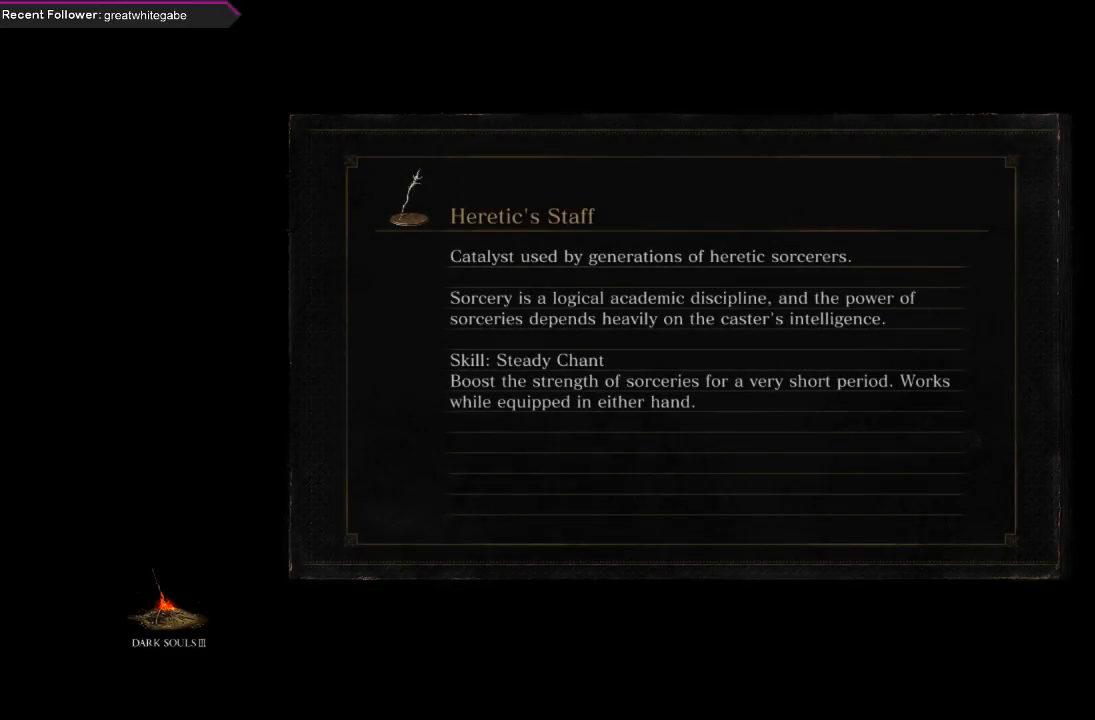
{"buttons": [], "left_stick": "center", "right_stick": "center", "events": []}
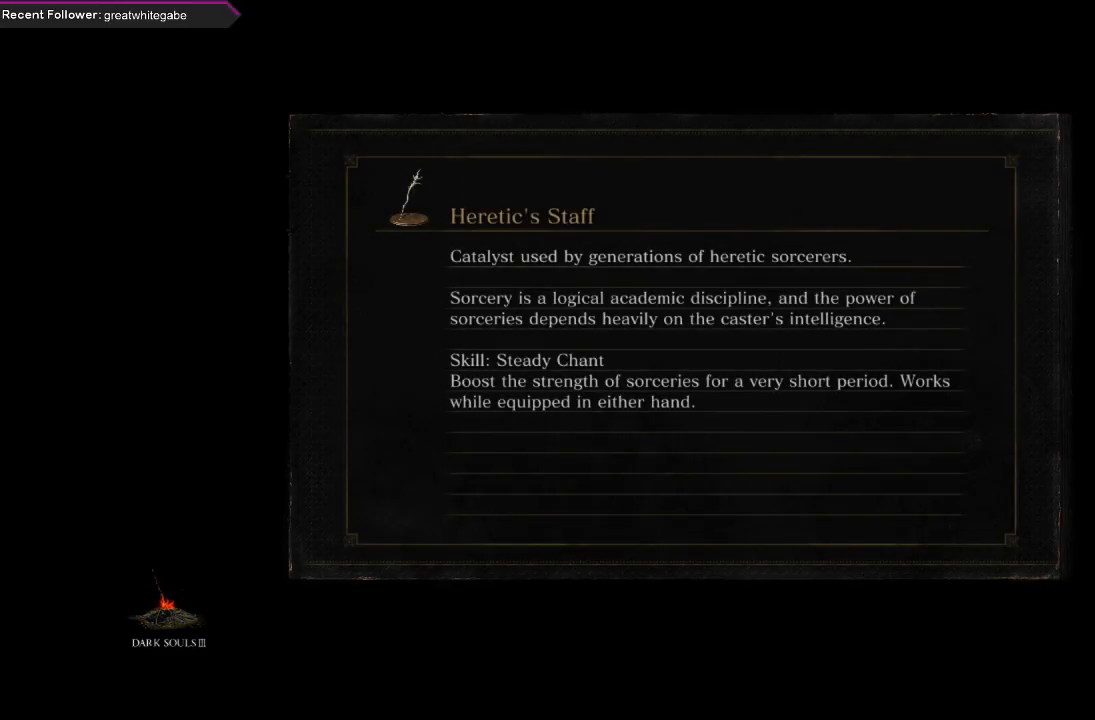
{"buttons": [], "left_stick": "center", "right_stick": "up", "events": [[367, "right_stick", "up"]]}
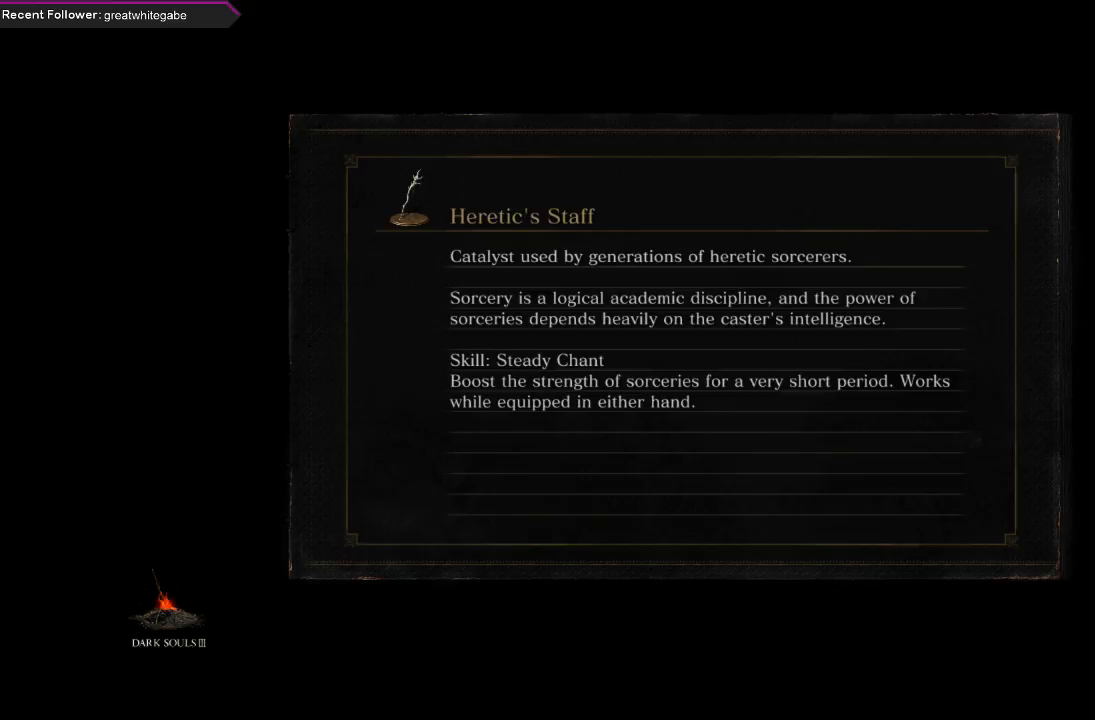
{"buttons": [], "left_stick": "center", "right_stick": "center", "events": [[67, "right_stick", "center"]]}
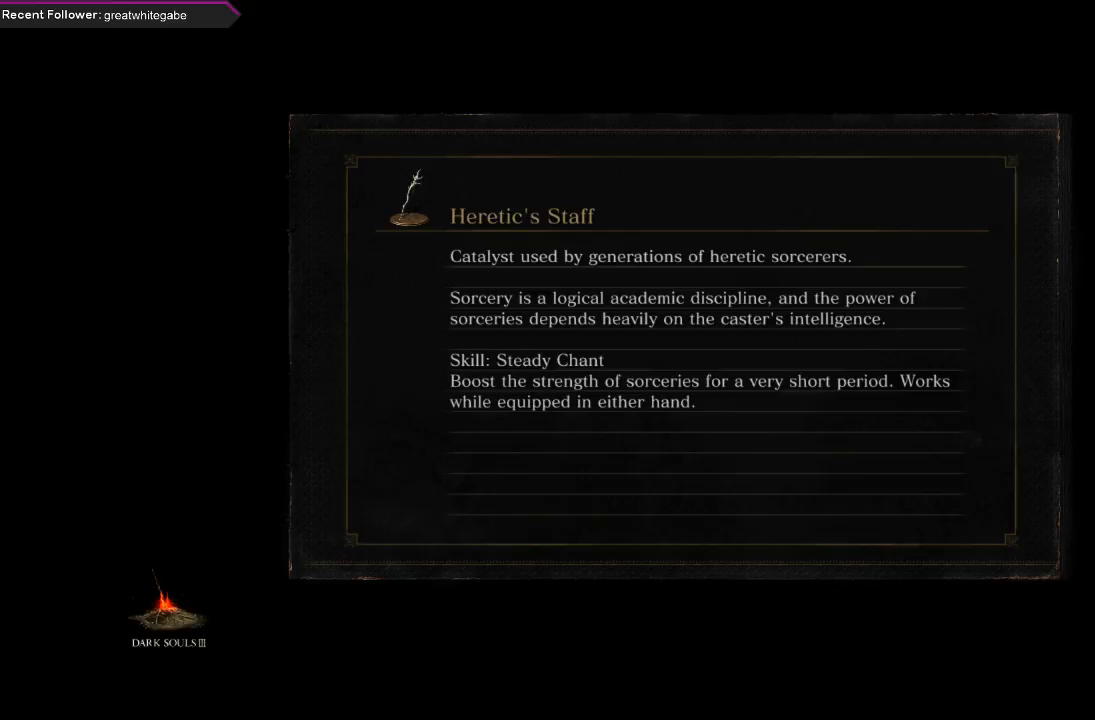
{"buttons": [], "left_stick": "center", "right_stick": "center", "events": []}